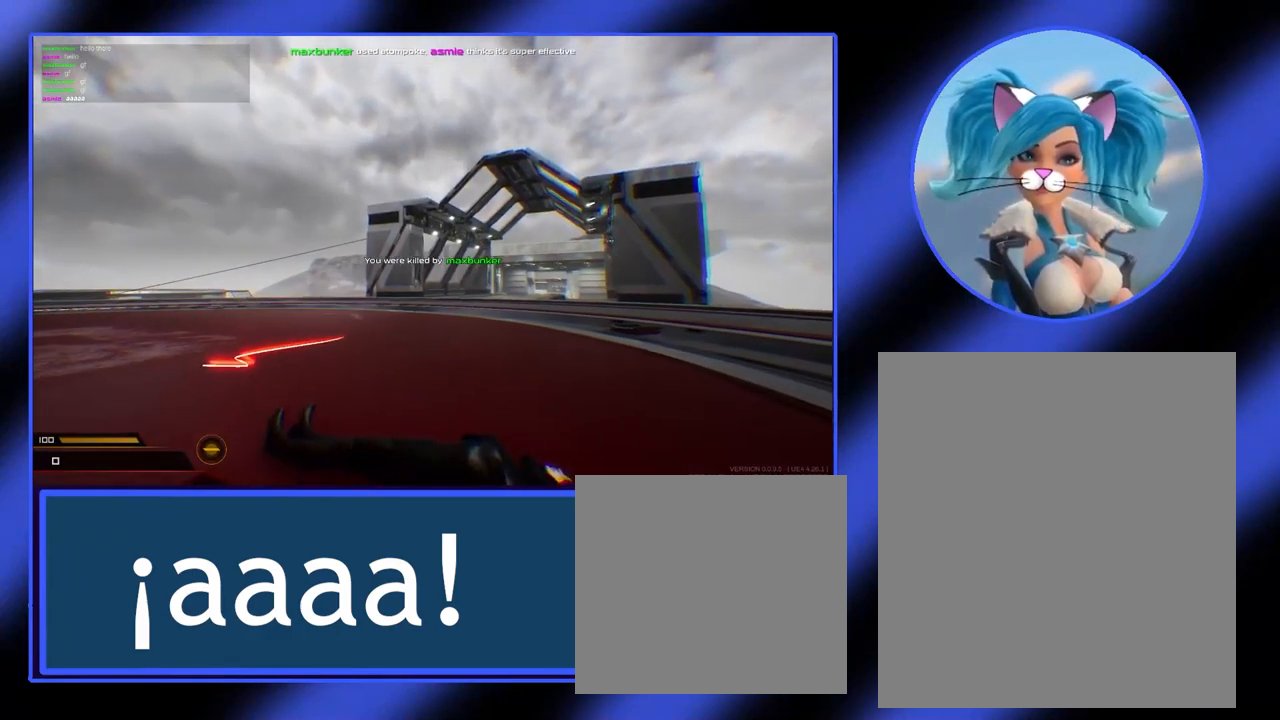
Gameplay with keyboard and mouse; each line is a JSON object with the keys and mouse buttons held at the frame after it. "events" lists presses ("down") and releases ("up") of "a", "alt", "ctrl", "d", "escape", "return", "s", "shift", "space", "tab", "w", "mouse_left", "mouse_wheel", "mouse_right", "mouse_mb4" and "mouse_mb5" between this image and that frame as [ms after this image, input, new state], when the widget could be followed in between. "mouse_left", "mouse_wheel", "mouse_right", "mouse_mb4", "mouse_mb5" = the "left", "wheel", "right", "mb4", "mb5" buttons of the "mouse" list. No other keys are recorded. "wheel" means that the mouse wheel is clicked or scrolled. Not read: mouse_move.
{"keys": [], "mouse": [], "events": []}
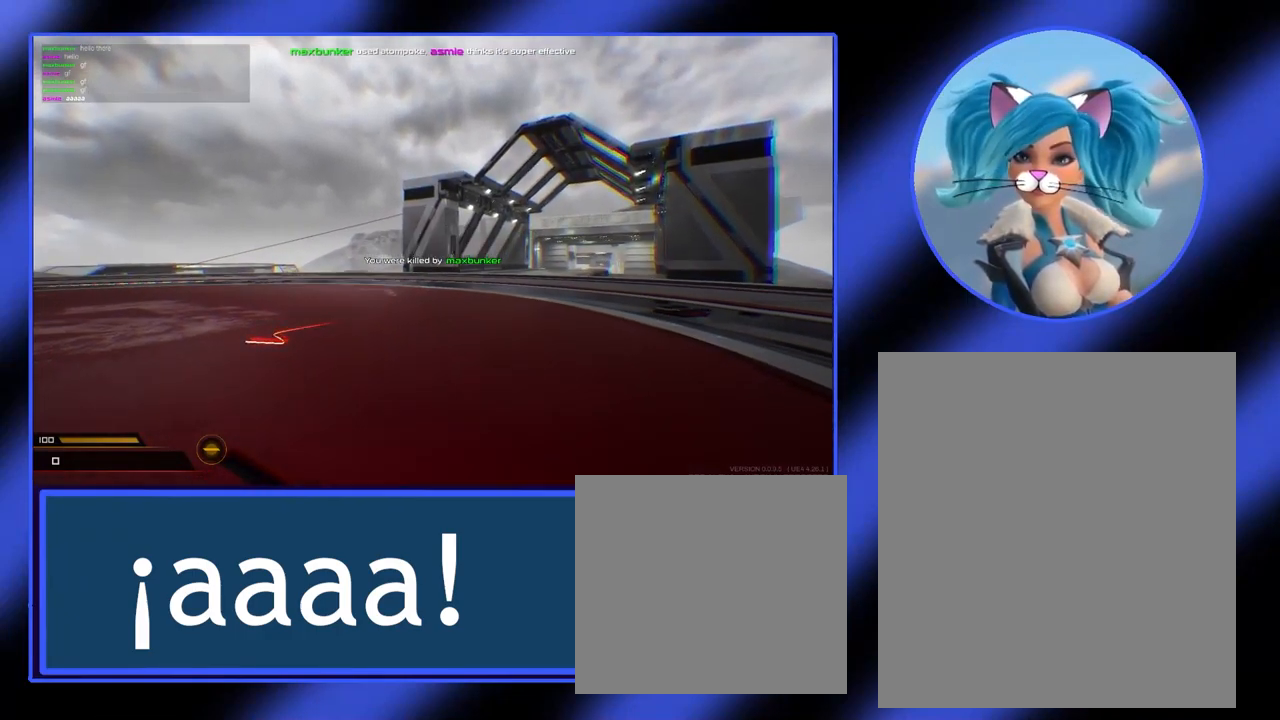
{"keys": [], "mouse": [], "events": []}
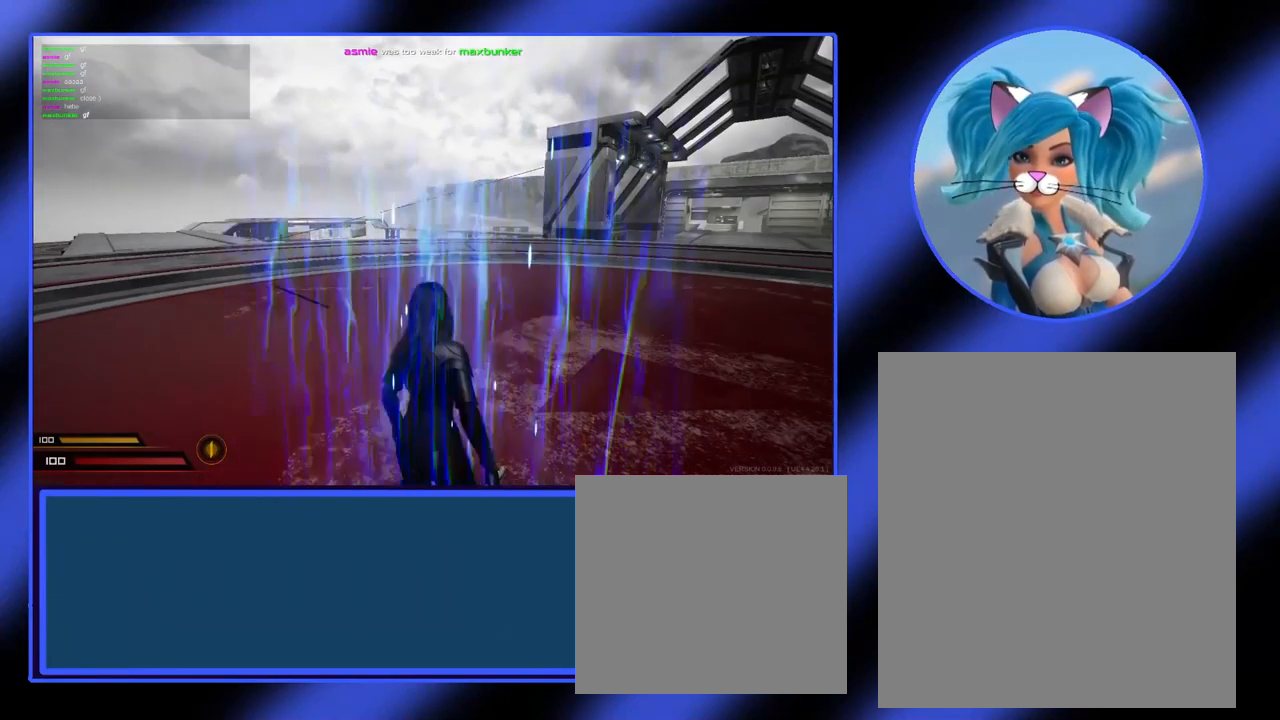
{"keys": [], "mouse": [], "events": []}
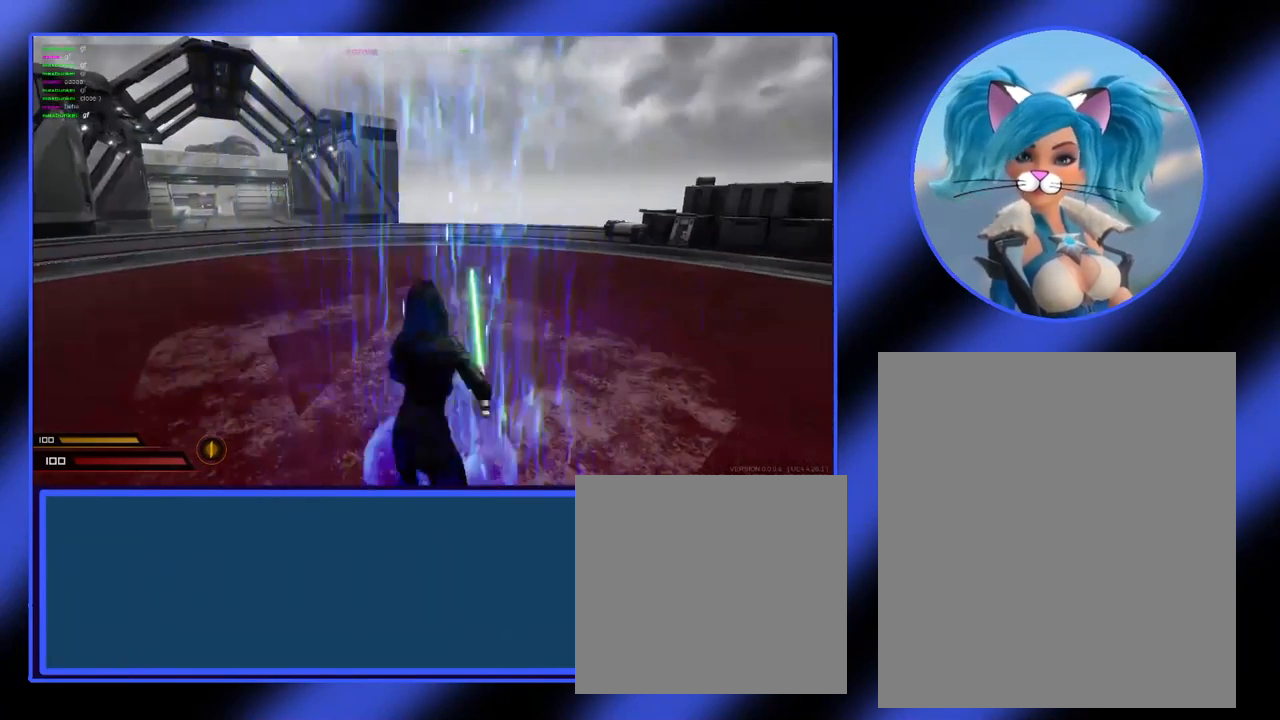
{"keys": [], "mouse": [], "events": []}
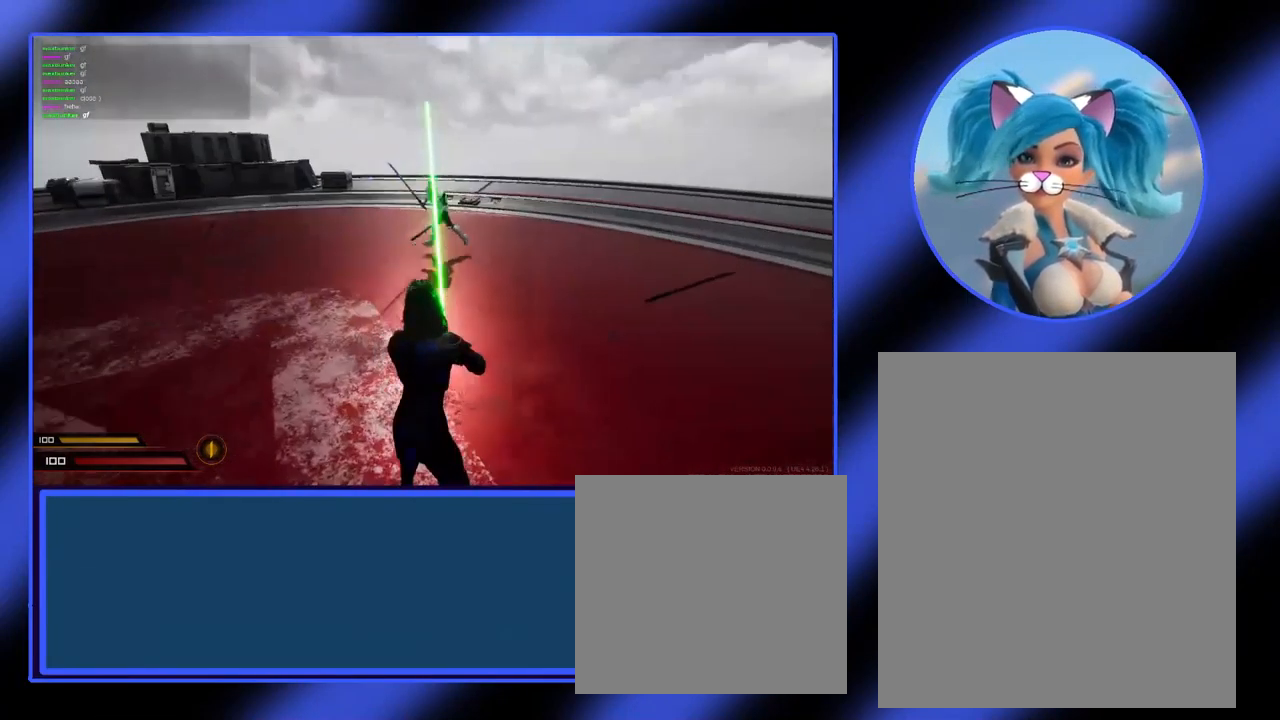
{"keys": [], "mouse": [], "events": []}
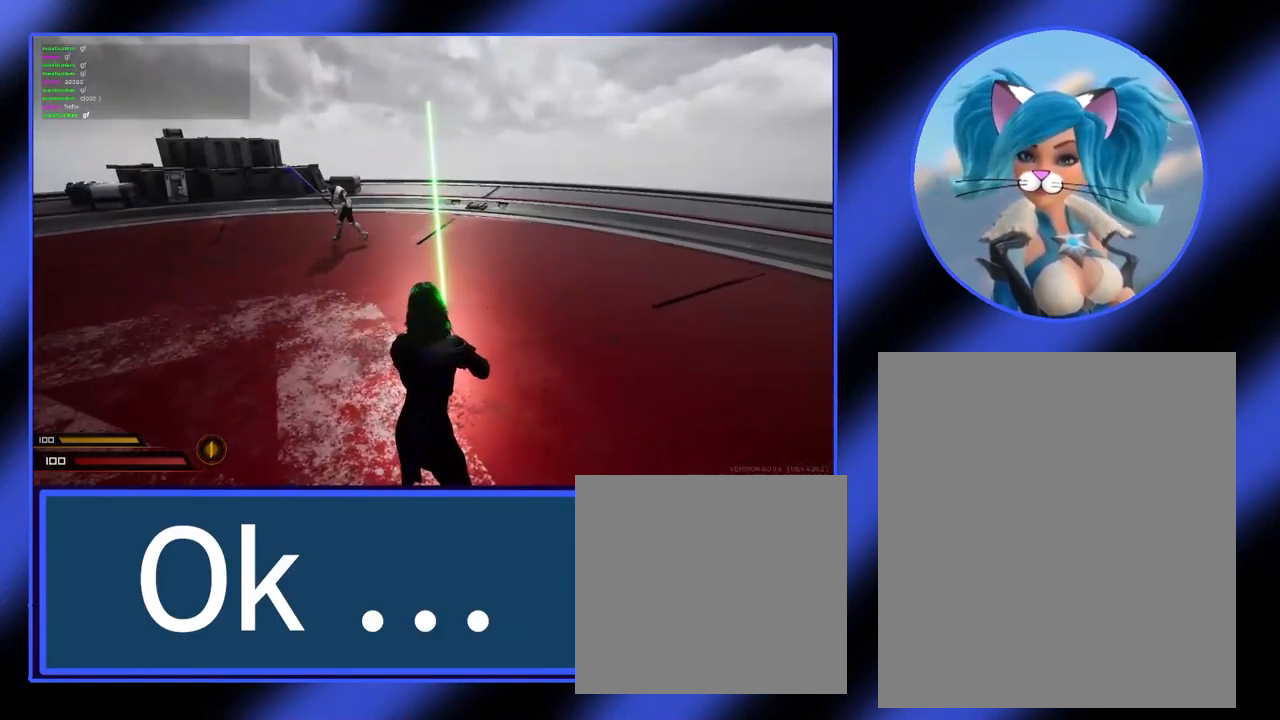
{"keys": [], "mouse": [], "events": [[33, "w", "down"], [167, "w", "up"]]}
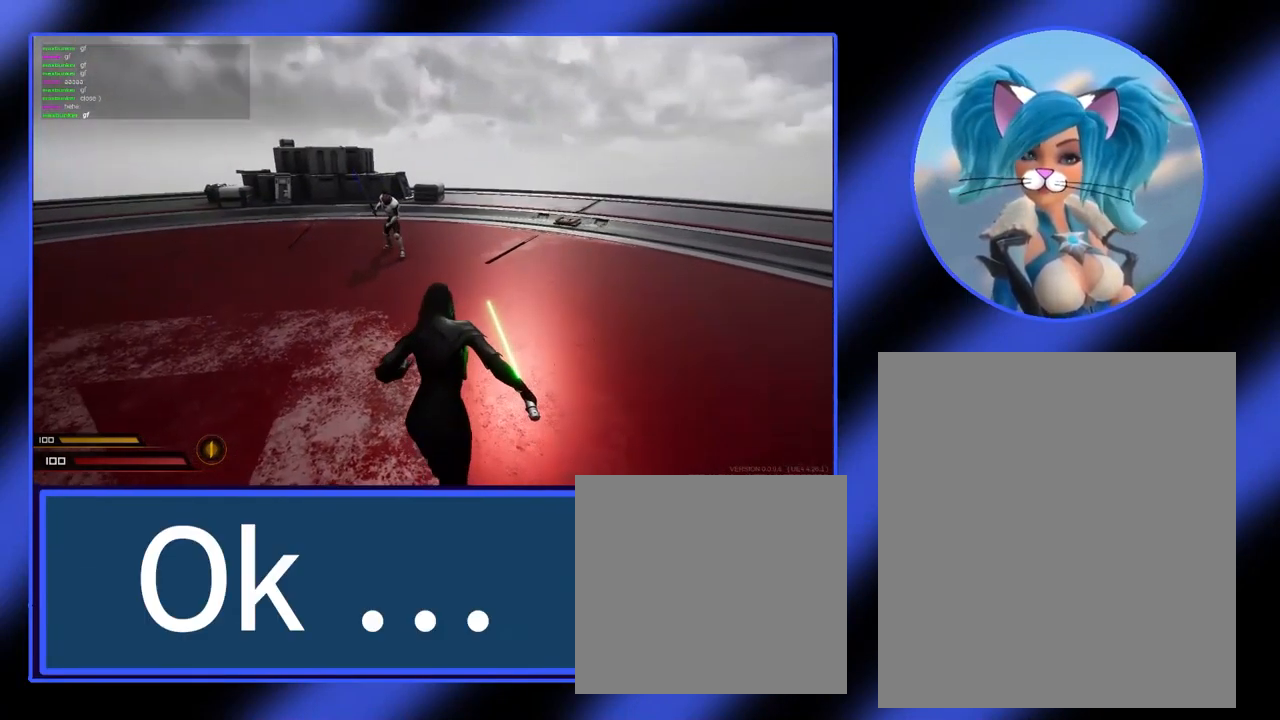
{"keys": ["d", "w"], "mouse": [], "events": [[67, "w", "down"], [367, "d", "down"]]}
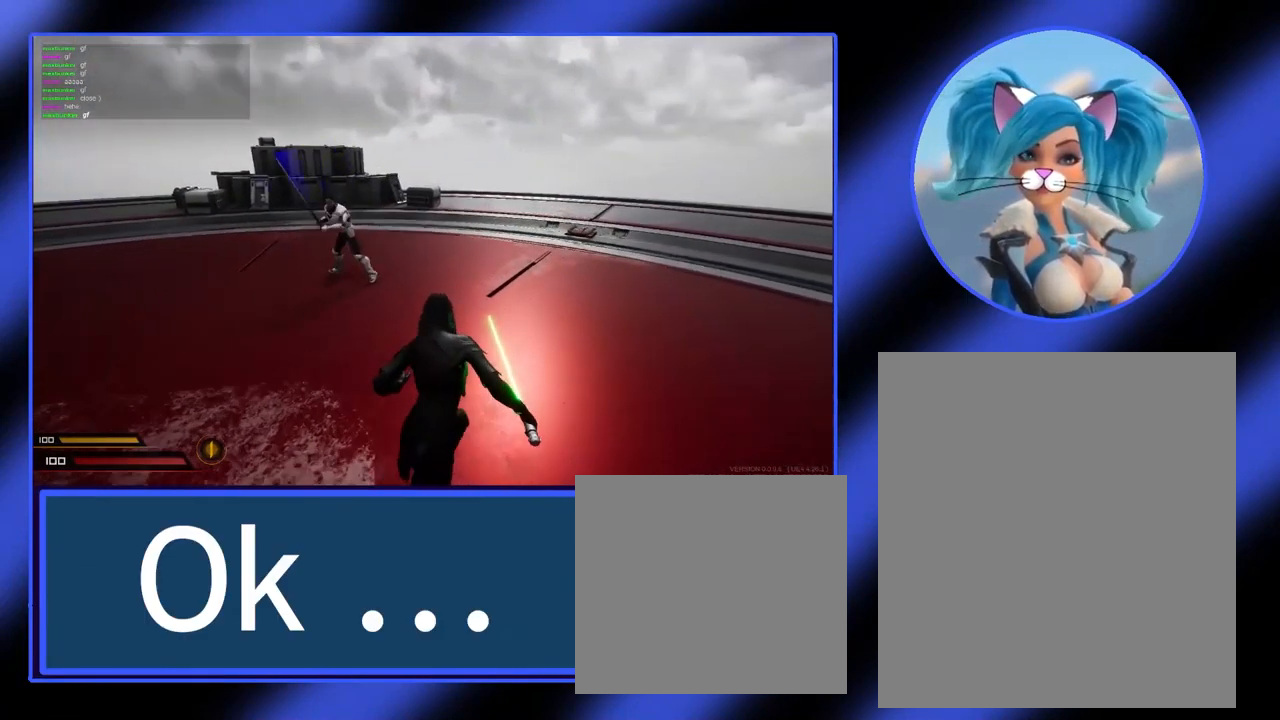
{"keys": ["a"], "mouse": ["left"], "events": [[67, "a", "down"], [67, "d", "up"], [200, "w", "up"], [233, "mouse_left", "down"]]}
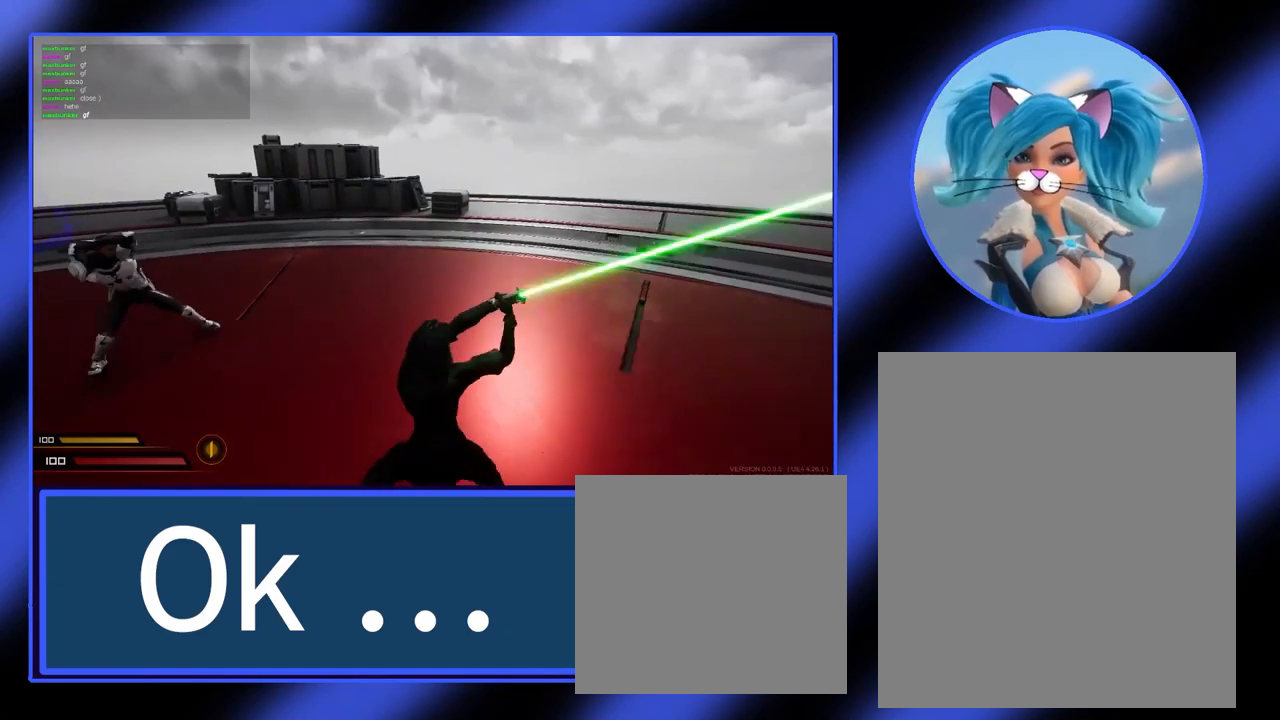
{"keys": ["a"], "mouse": ["left"], "events": []}
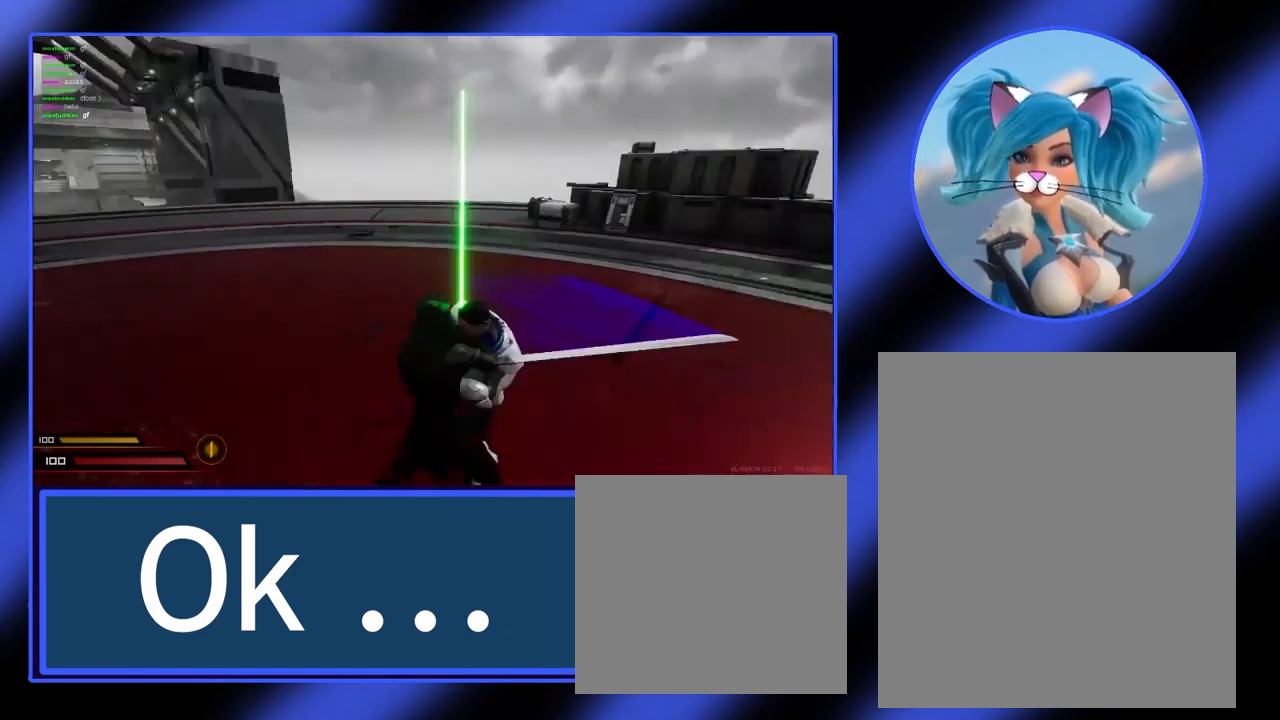
{"keys": ["a", "shift"], "mouse": [], "events": [[233, "mouse_left", "up"], [267, "shift", "down"]]}
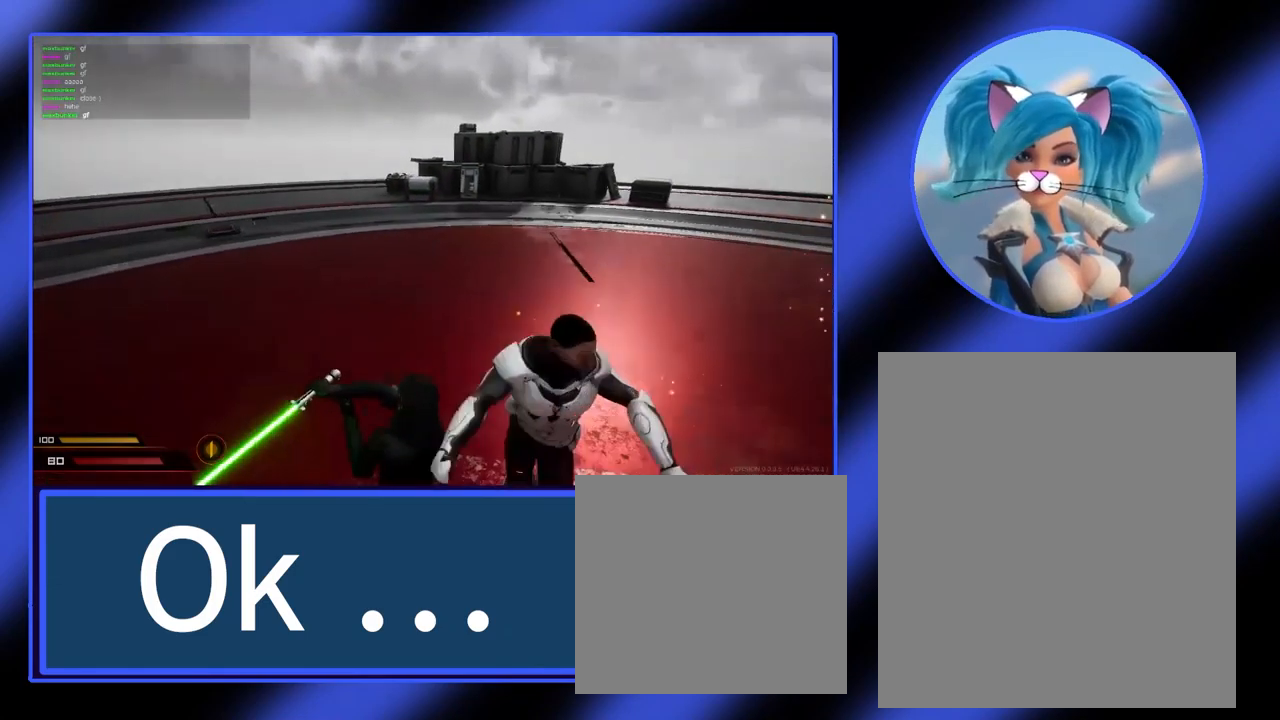
{"keys": [], "mouse": [], "events": [[267, "shift", "up"], [300, "a", "up"]]}
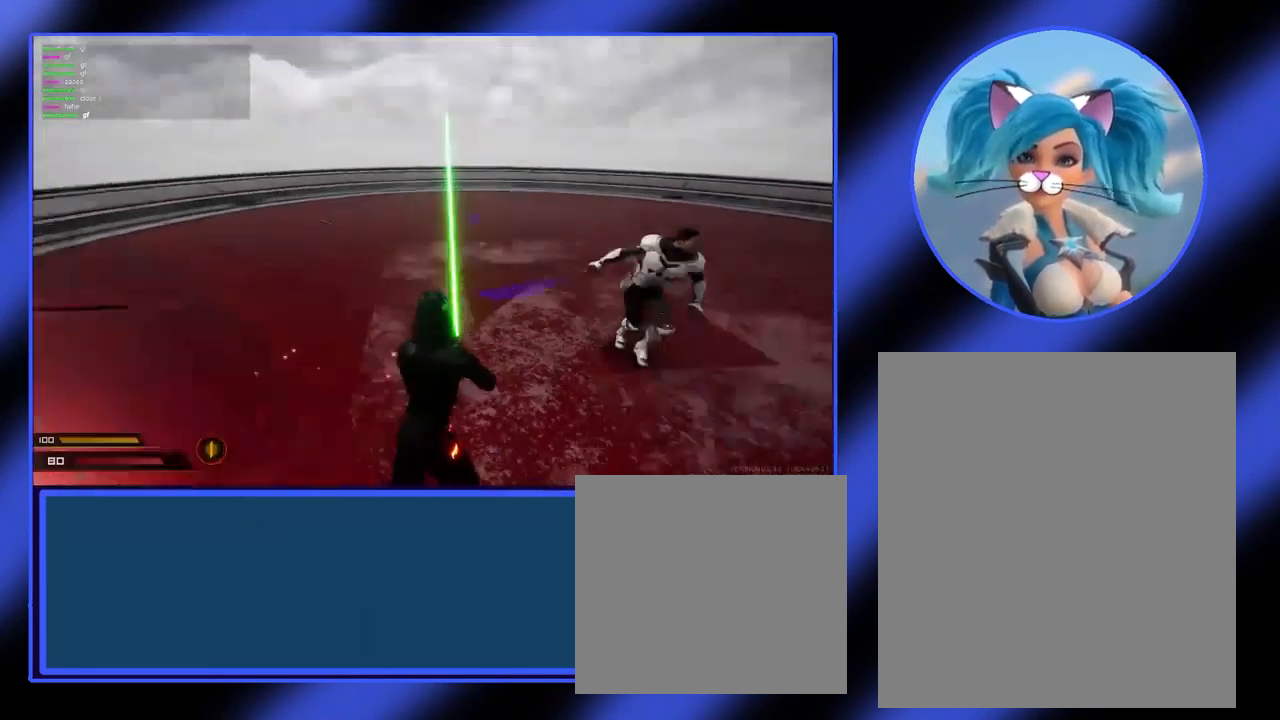
{"keys": ["a", "shift"], "mouse": [], "events": [[367, "shift", "down"], [400, "a", "down"]]}
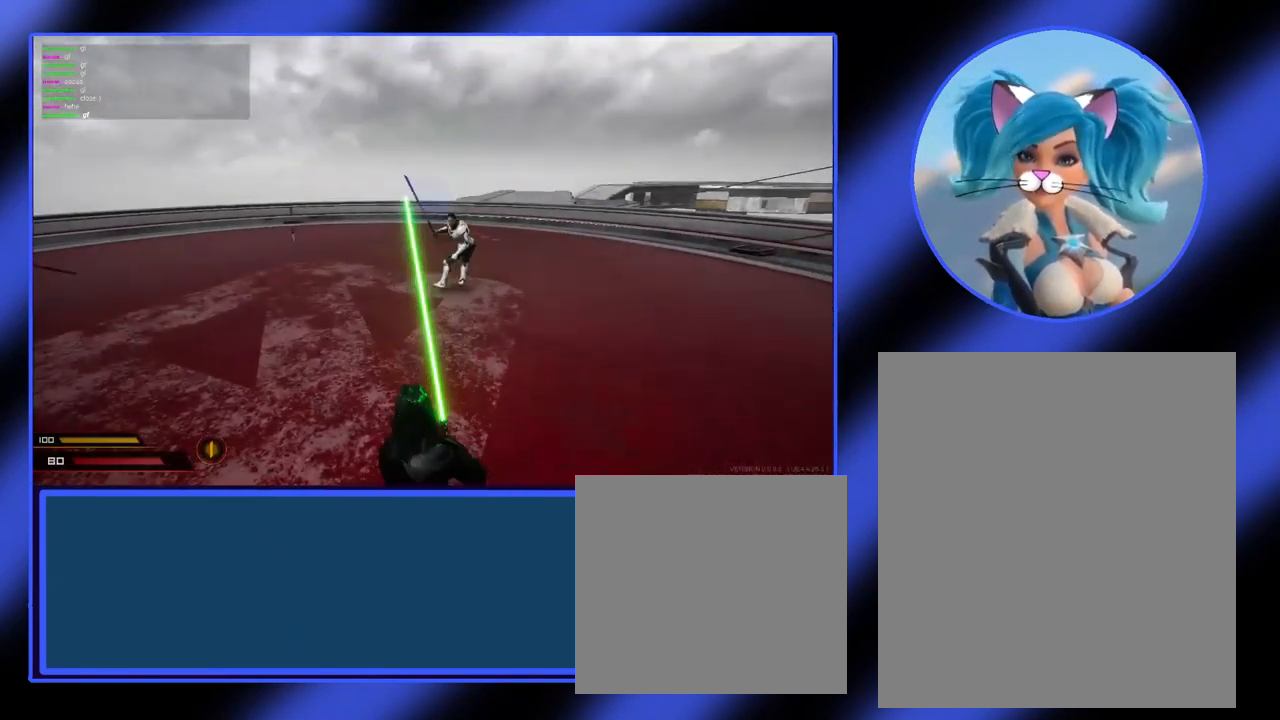
{"keys": [], "mouse": [], "events": [[300, "shift", "up"], [400, "a", "up"]]}
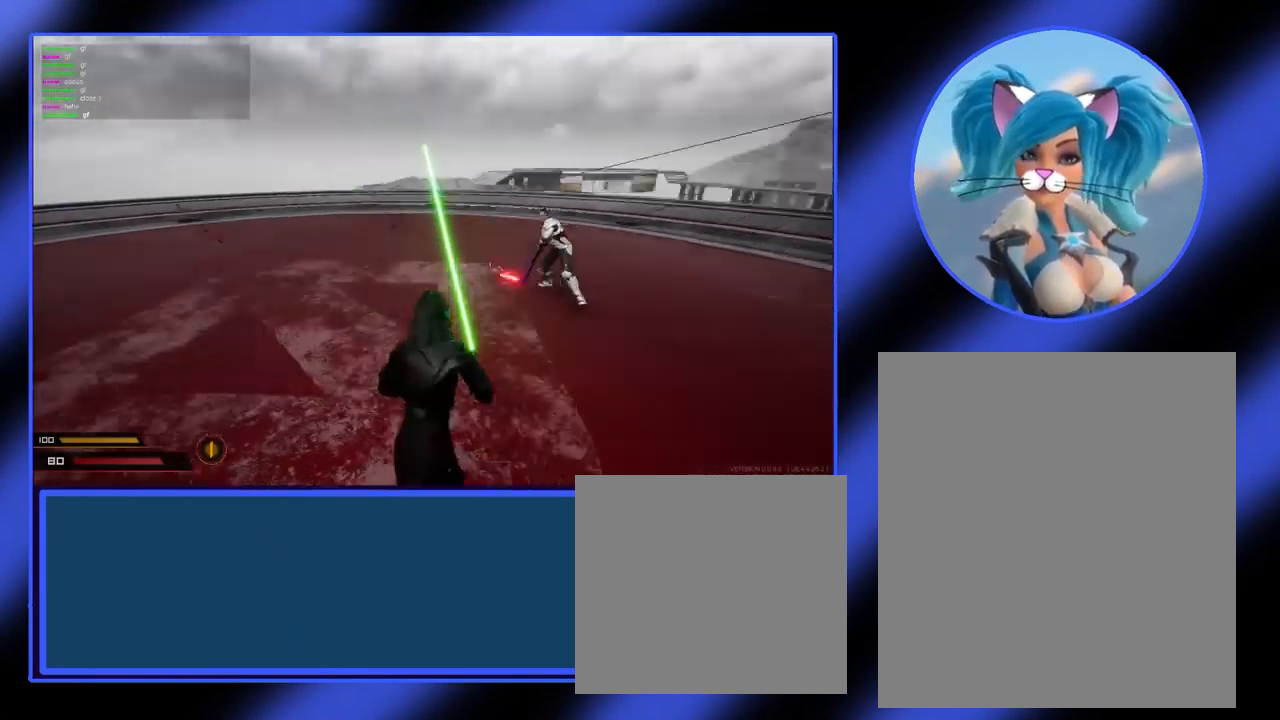
{"keys": ["d"], "mouse": ["left"], "events": [[167, "d", "down"], [300, "mouse_left", "down"]]}
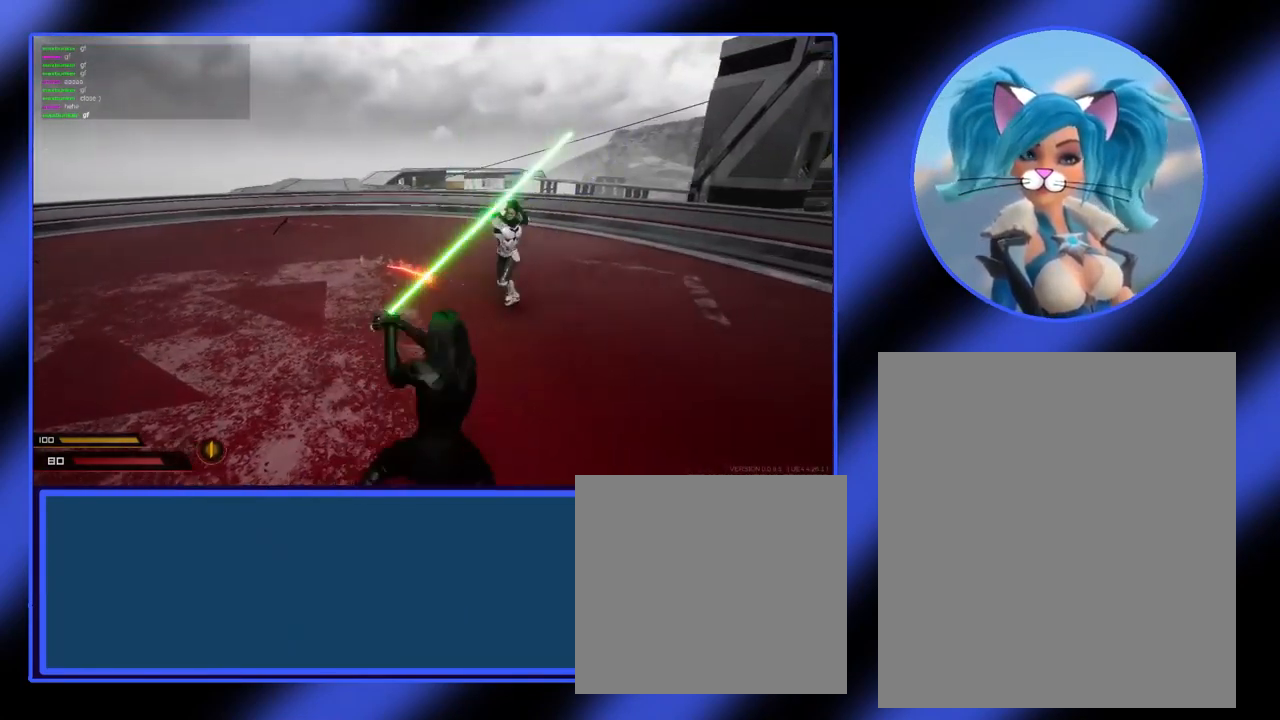
{"keys": [], "mouse": [], "events": [[433, "mouse_left", "up"], [467, "d", "up"]]}
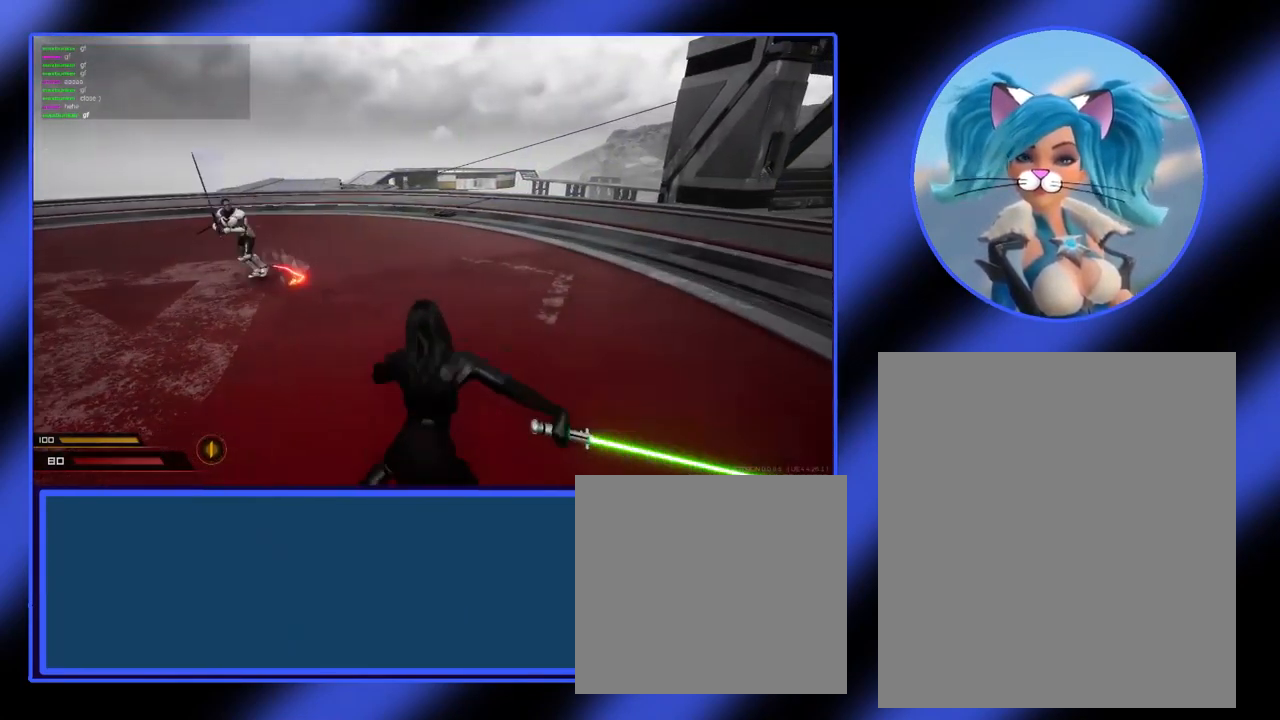
{"keys": ["a", "w"], "mouse": [], "events": [[100, "w", "down"], [433, "a", "down"]]}
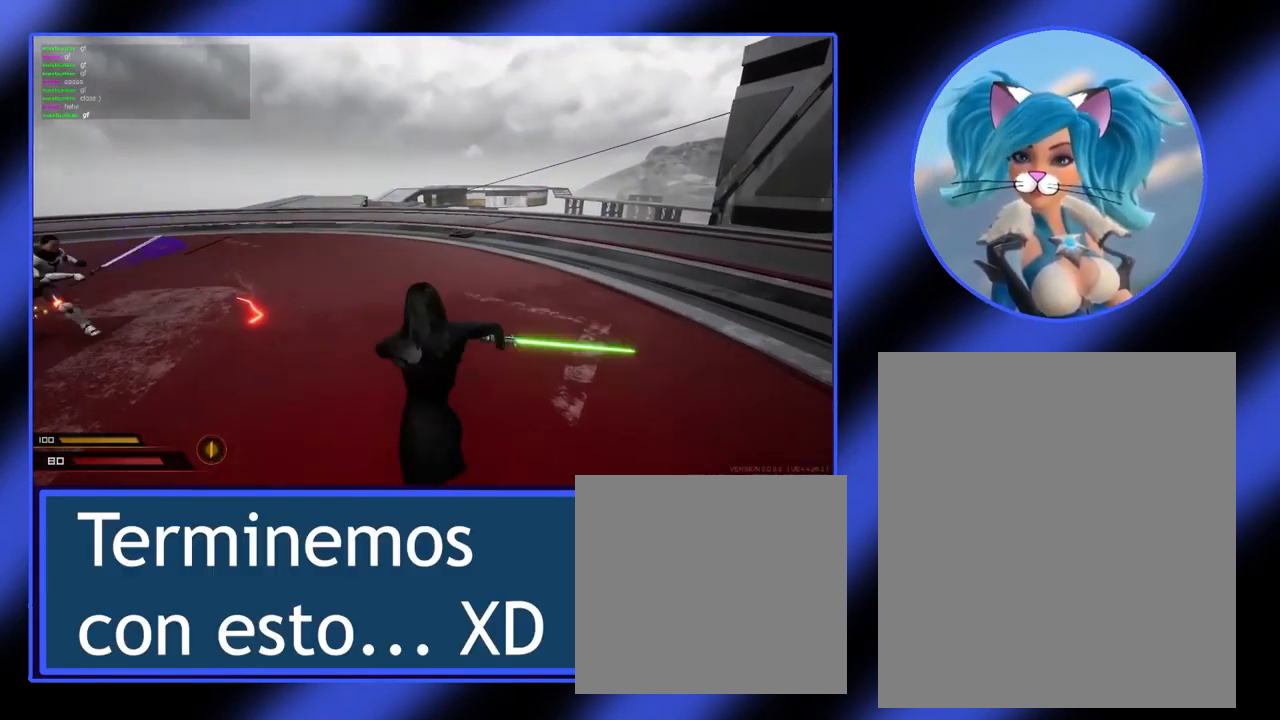
{"keys": ["a", "shift"], "mouse": ["left"], "events": [[67, "w", "up"], [167, "shift", "down"], [333, "mouse_left", "down"]]}
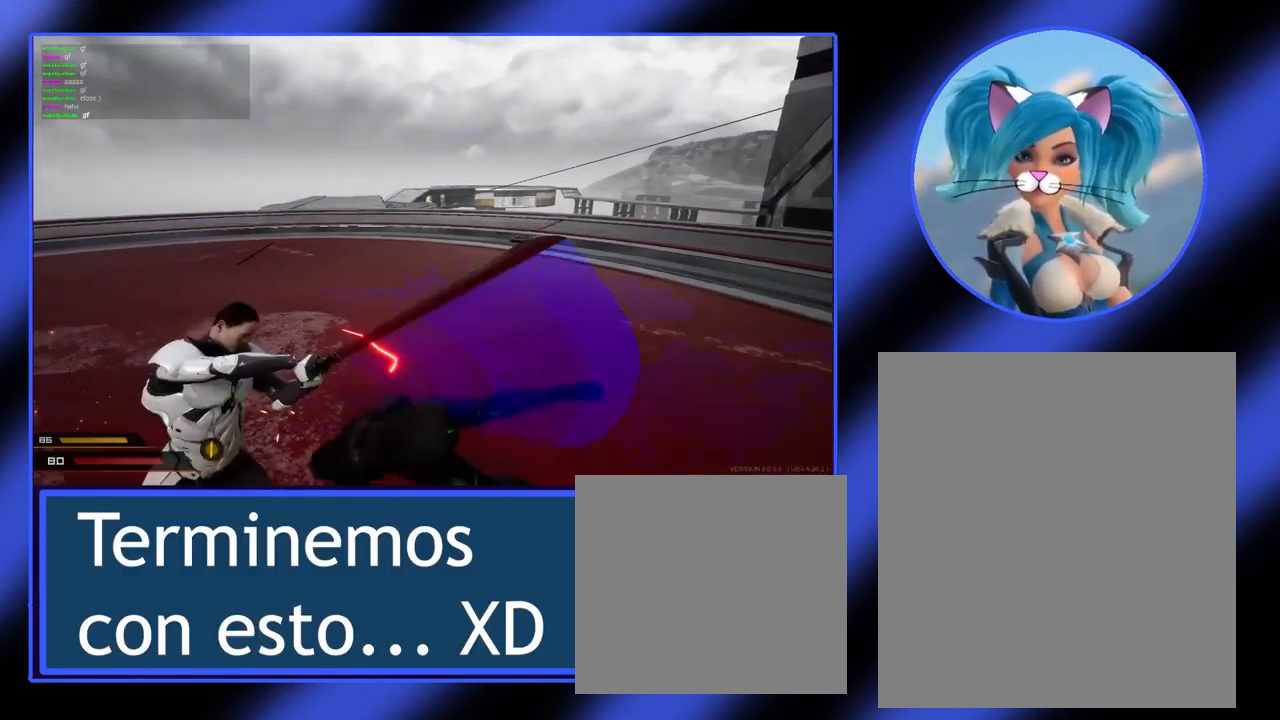
{"keys": ["a", "shift"], "mouse": [], "events": [[267, "mouse_left", "up"]]}
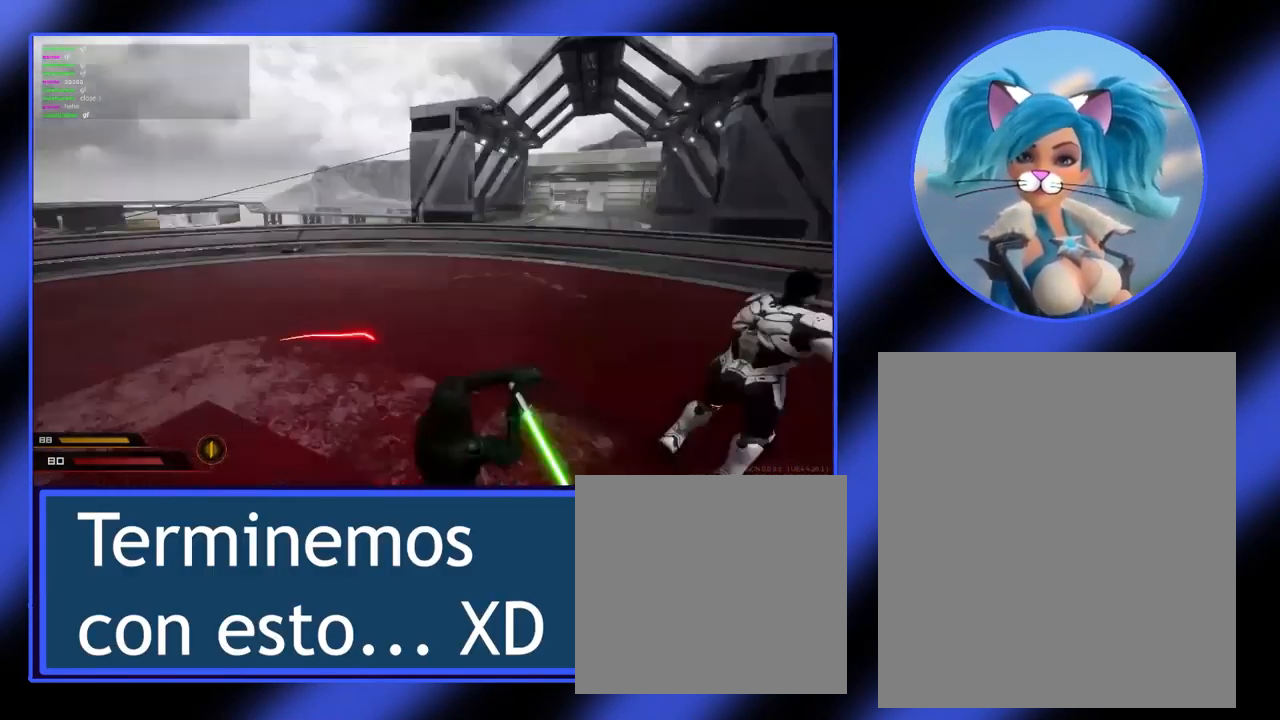
{"keys": [], "mouse": [], "events": [[234, "shift", "up"], [301, "a", "up"]]}
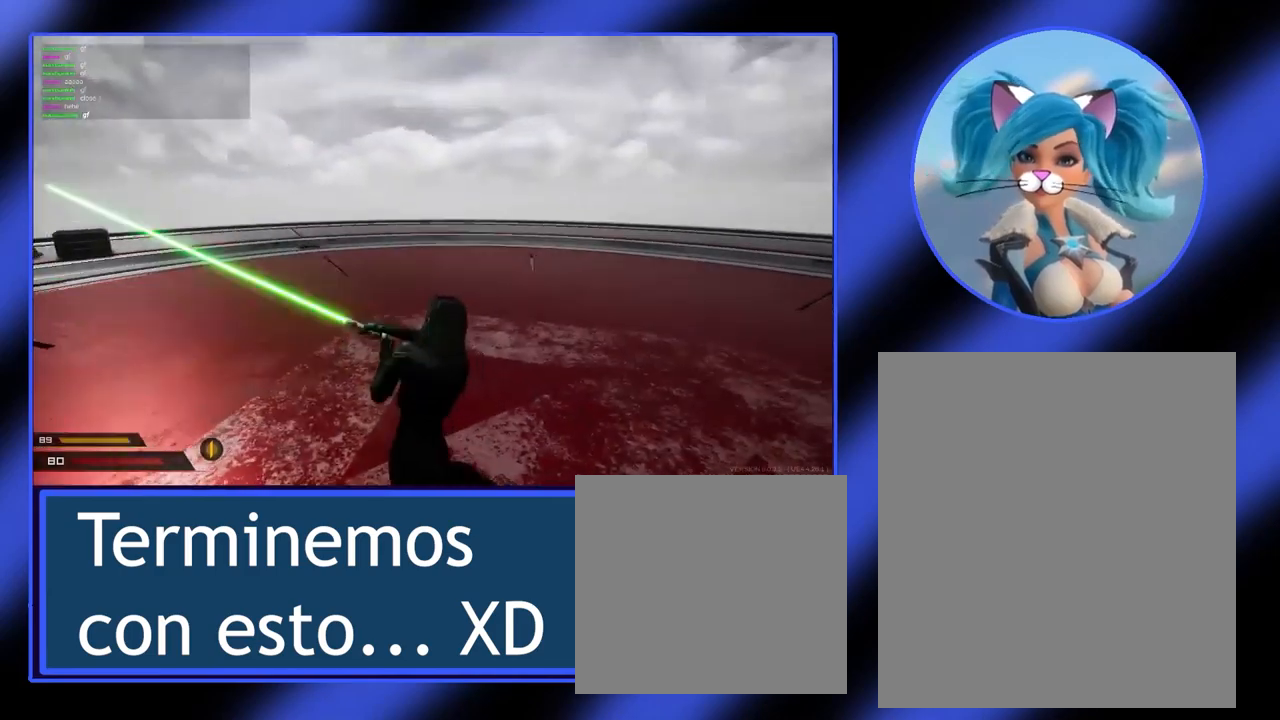
{"keys": [], "mouse": [], "events": []}
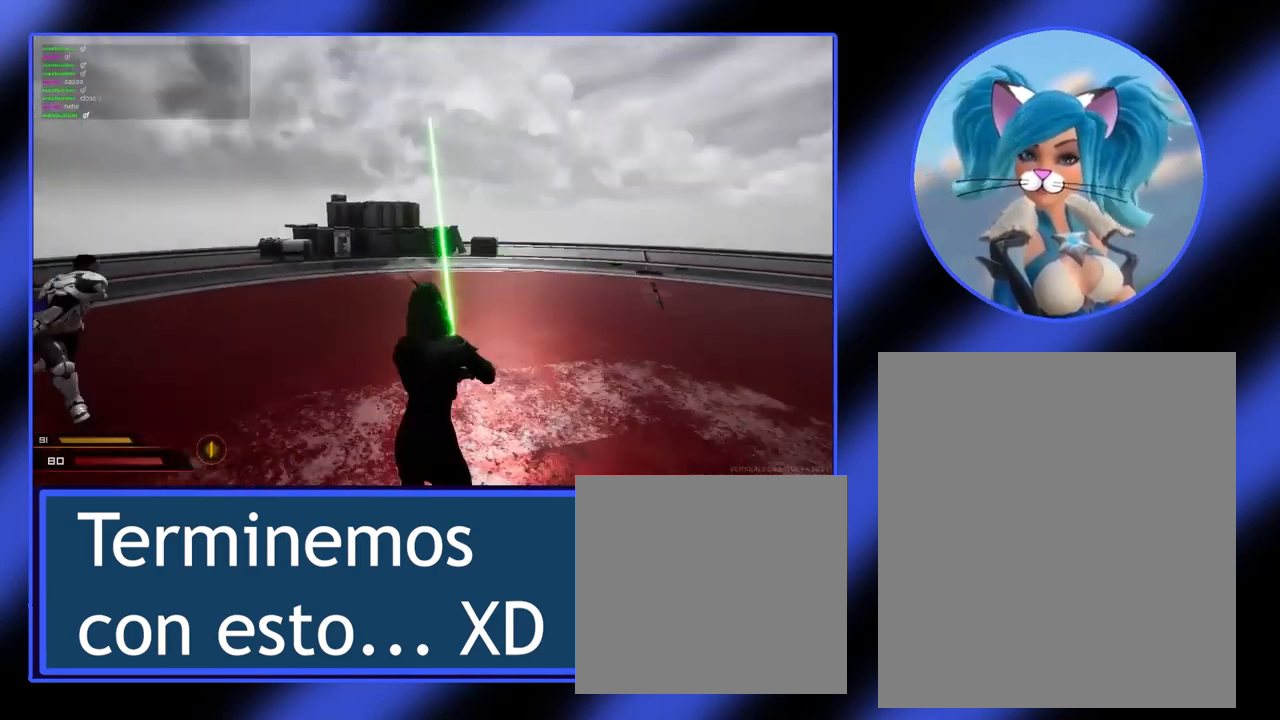
{"keys": ["a"], "mouse": [], "events": [[467, "a", "down"]]}
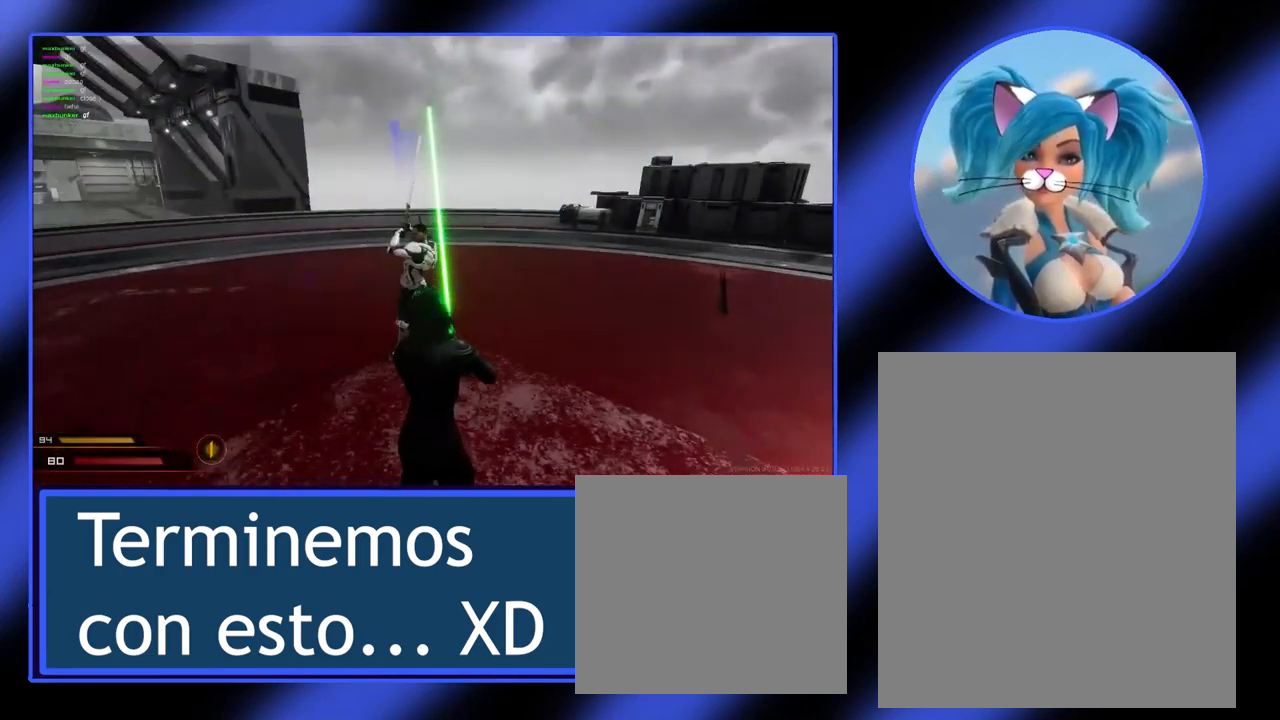
{"keys": [], "mouse": [], "events": [[100, "mouse_left", "down"], [367, "mouse_left", "up"], [500, "a", "up"]]}
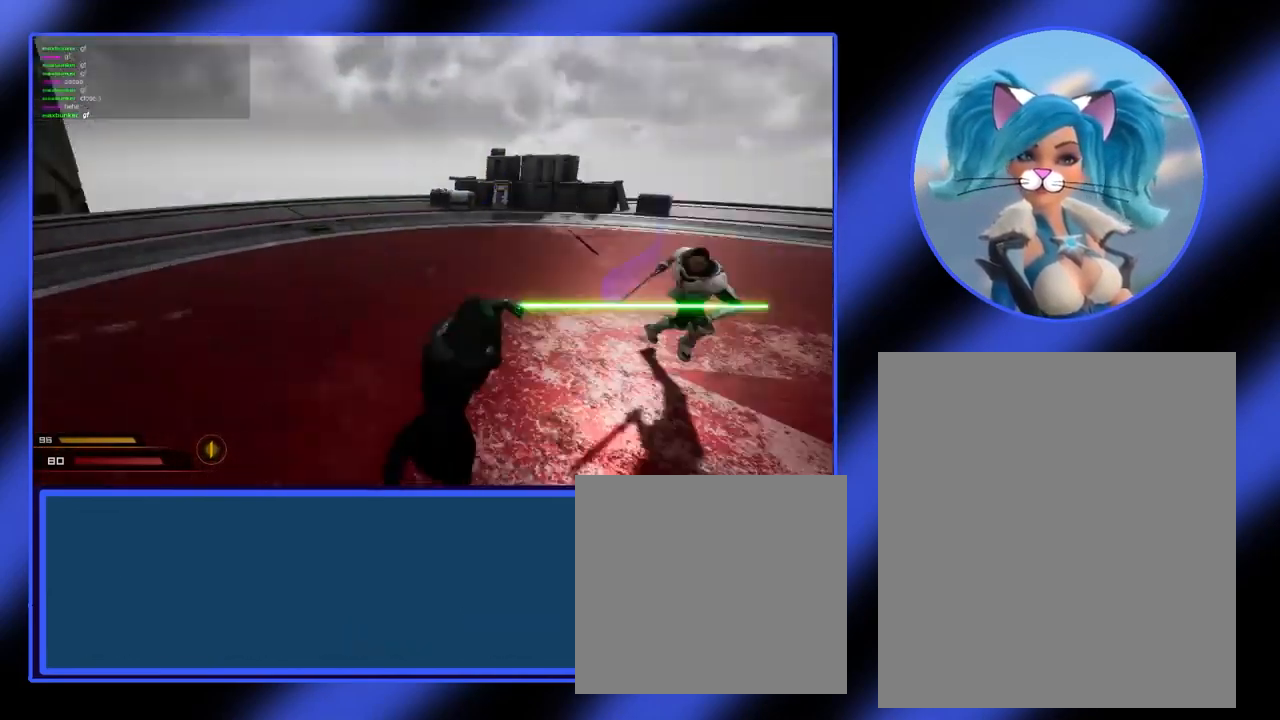
{"keys": ["d"], "mouse": ["left"], "events": [[234, "d", "down"], [434, "mouse_left", "down"]]}
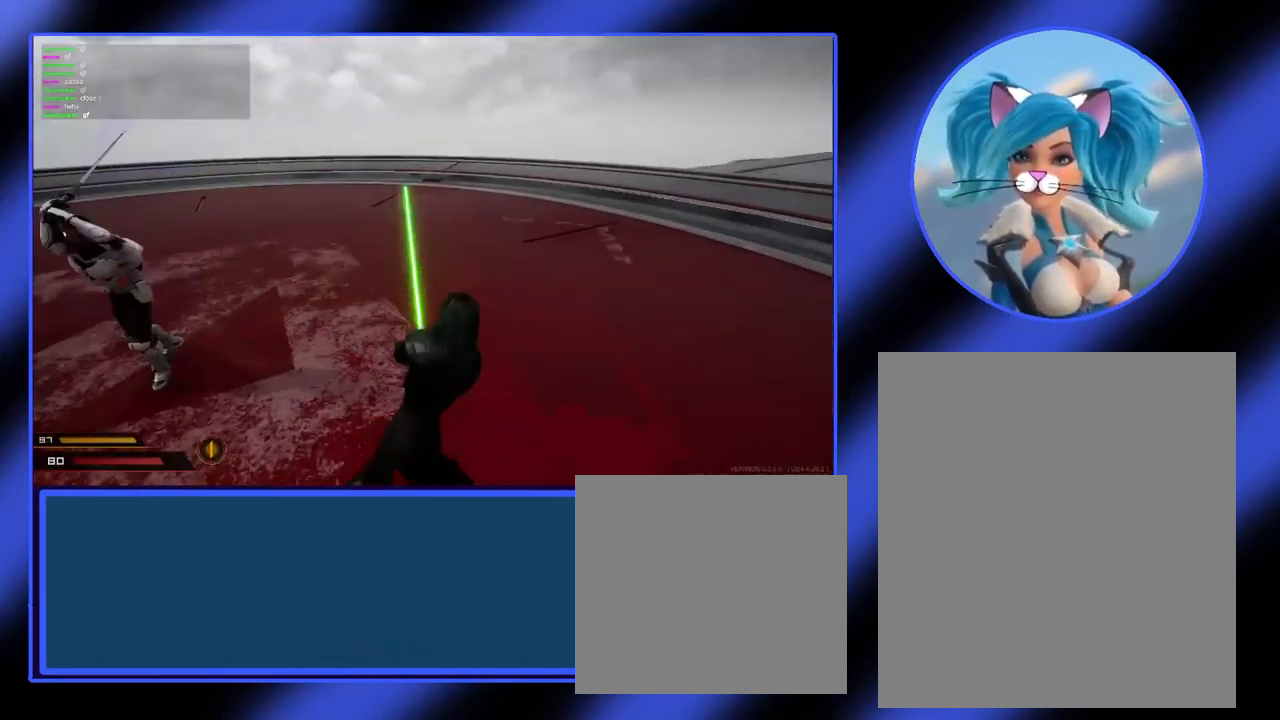
{"keys": ["a"], "mouse": [], "events": [[200, "a", "down"], [234, "d", "up"], [467, "mouse_left", "up"]]}
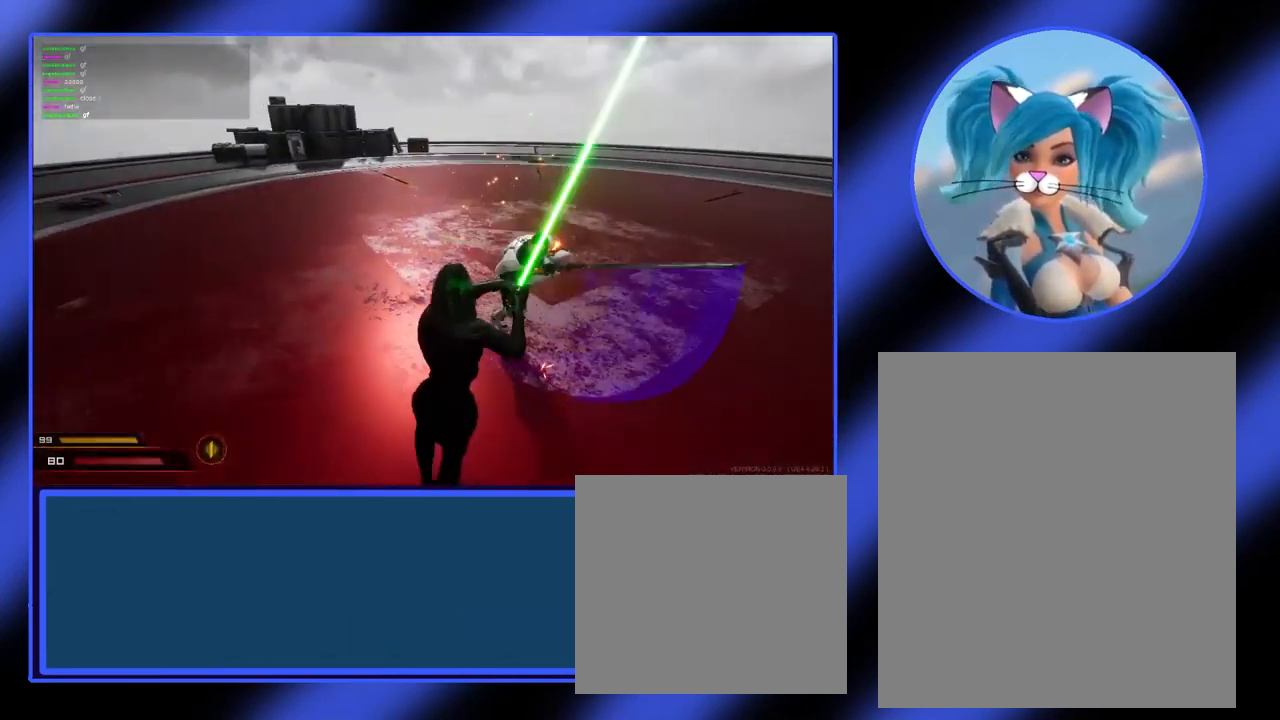
{"keys": [], "mouse": [], "events": [[500, "a", "up"]]}
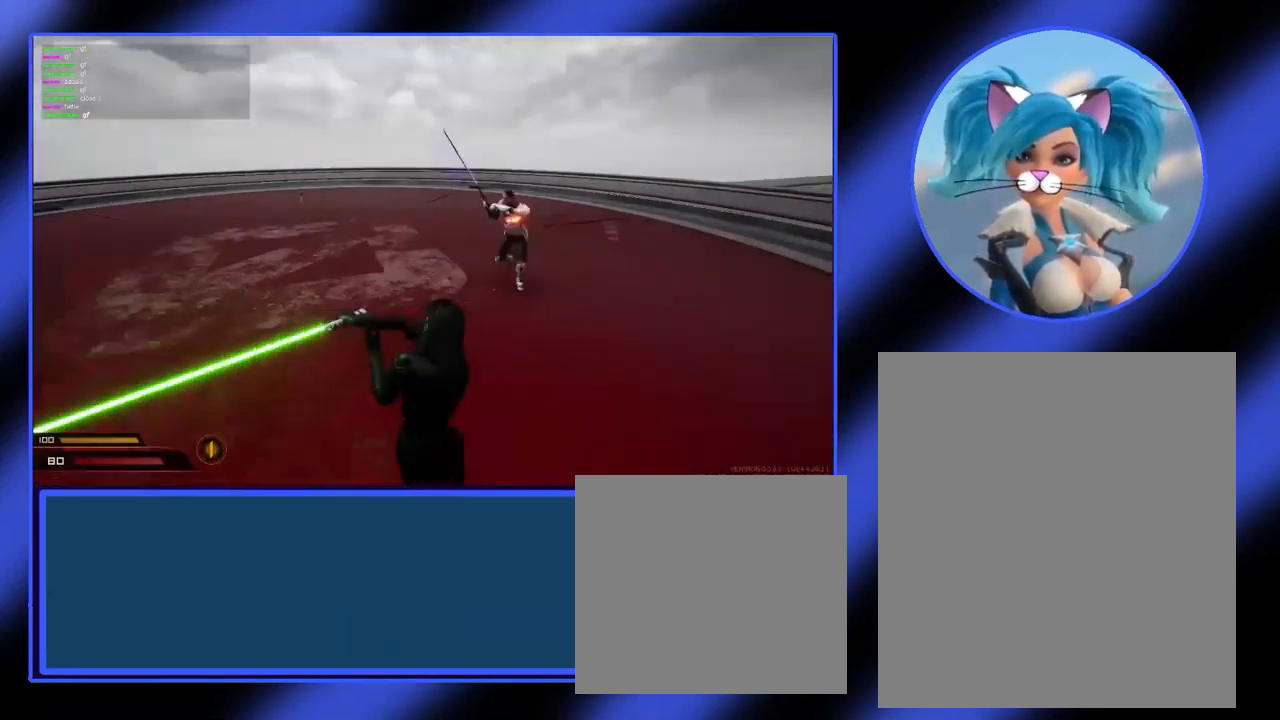
{"keys": [], "mouse": [], "events": []}
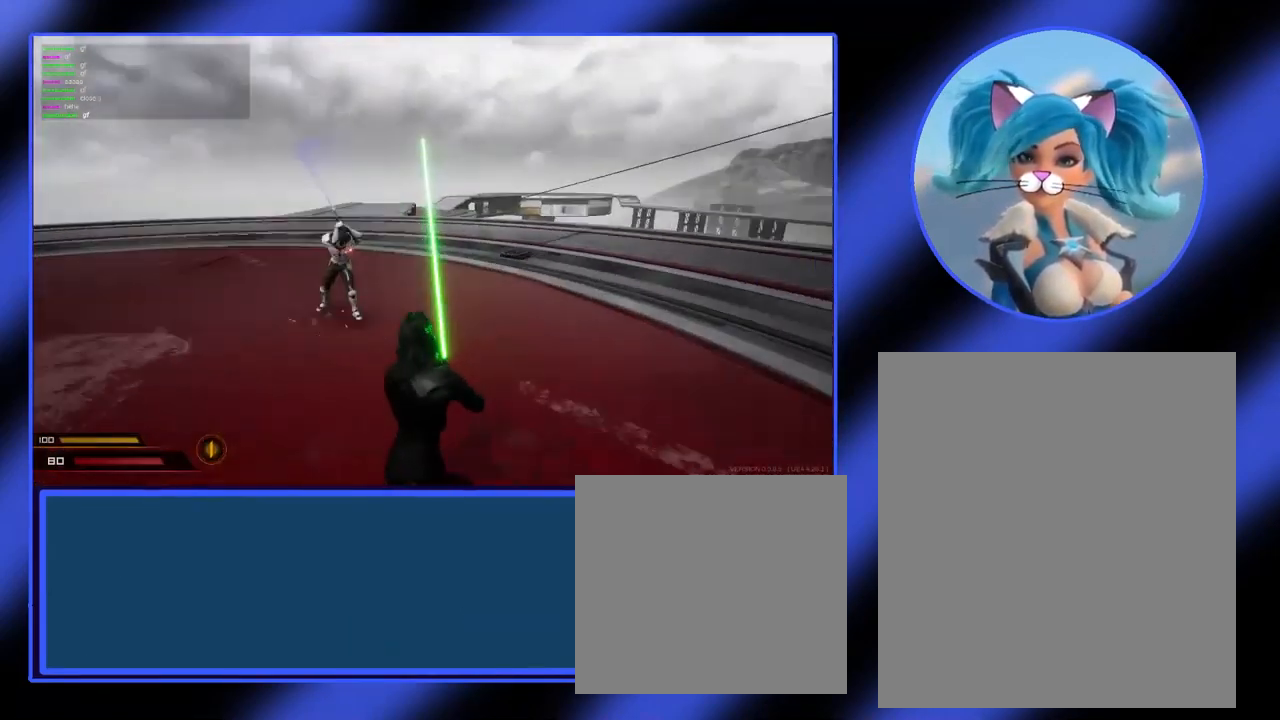
{"keys": ["a"], "mouse": ["left"], "events": [[34, "d", "down"], [267, "a", "down"], [300, "d", "up"], [367, "mouse_left", "down"]]}
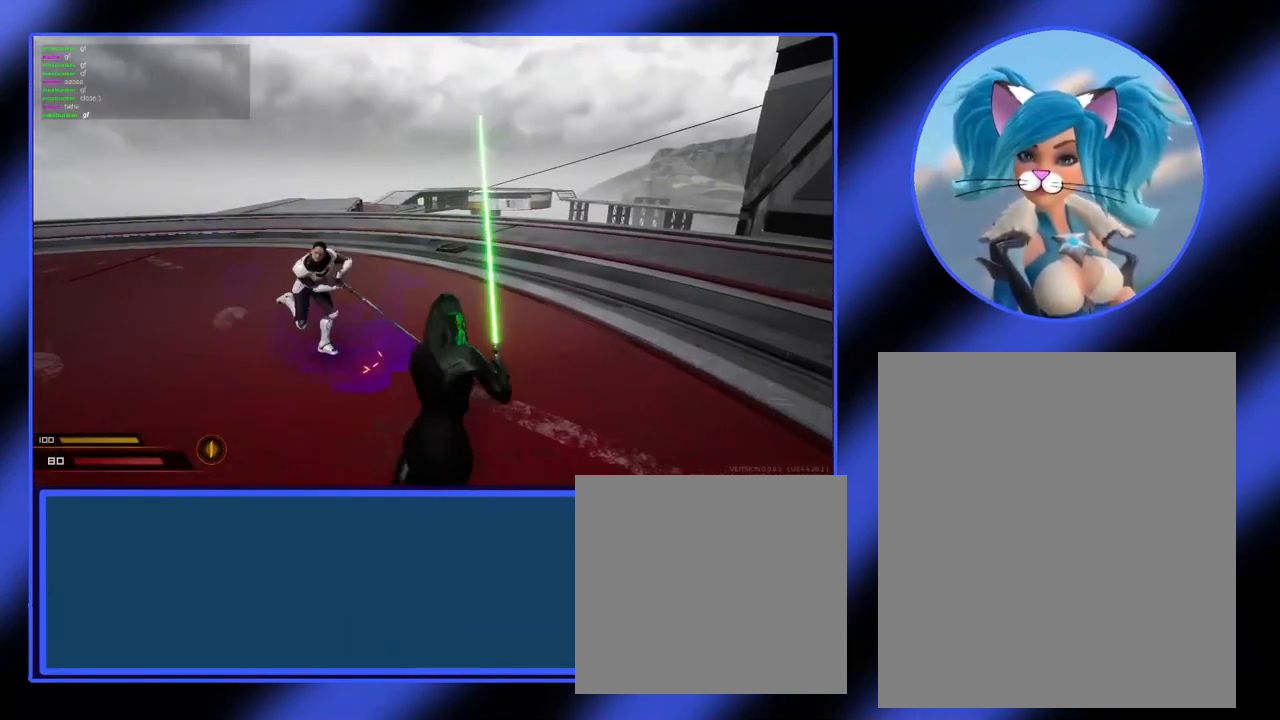
{"keys": ["a"], "mouse": ["left"], "events": []}
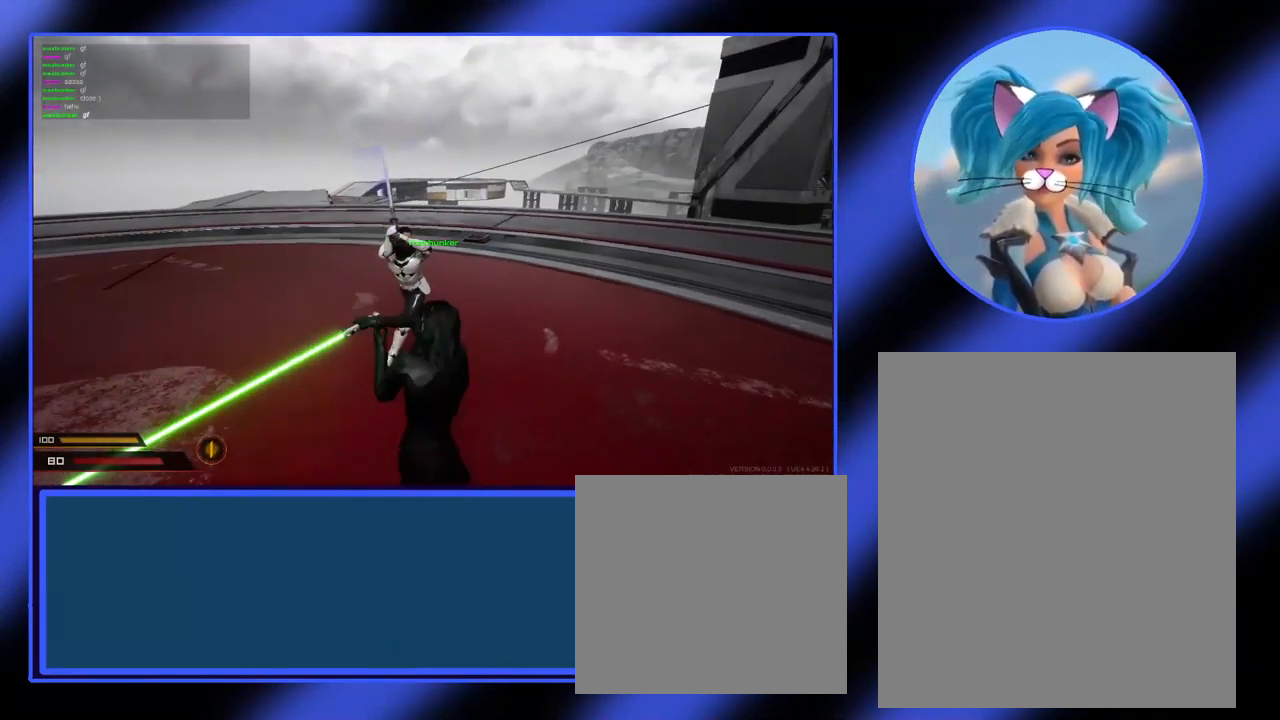
{"keys": ["a"], "mouse": ["left"], "events": [[100, "mouse_left", "up"], [434, "mouse_left", "down"]]}